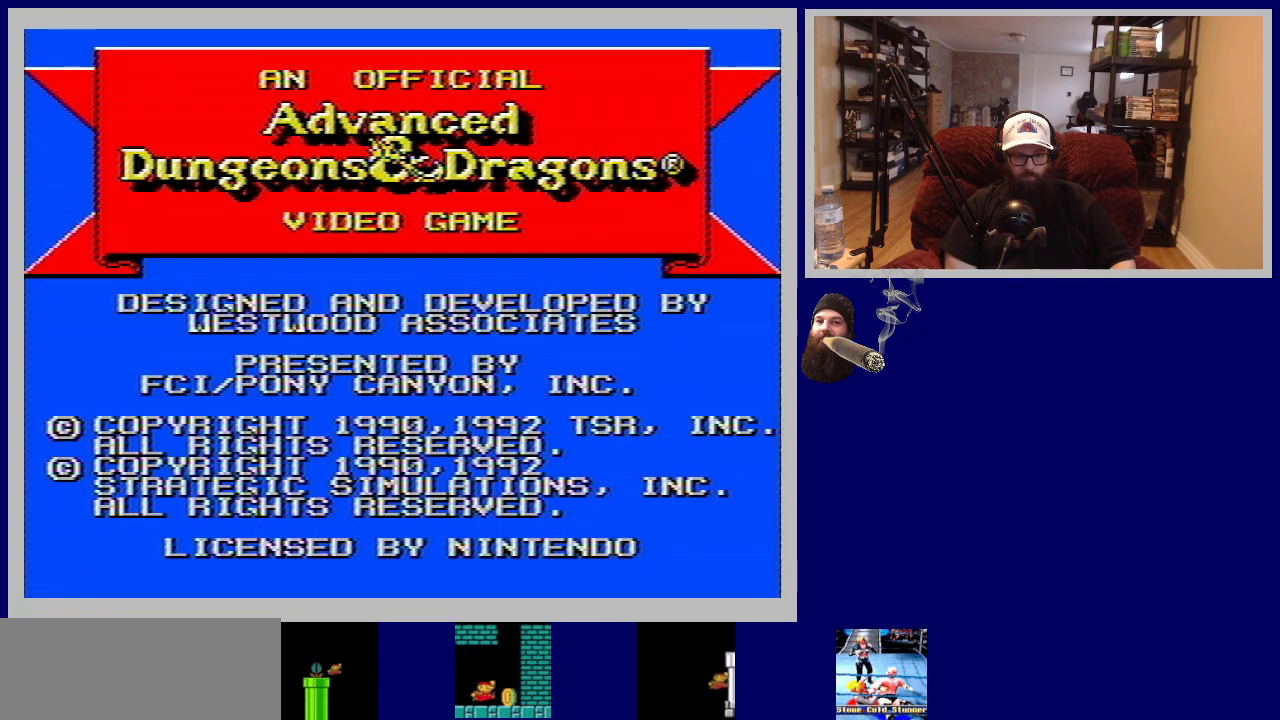
Gameplay with a controller (Nintendo layout); each line is a JSON object with the inputs held at the frame after it. "events" lists button and stick changes between this image and that frame as [ms after this image, input, new state], when the widget could be followed in between. Not read: L3 R3.
{"buttons": [], "events": [[150, "START", "down"], [383, "START", "up"]]}
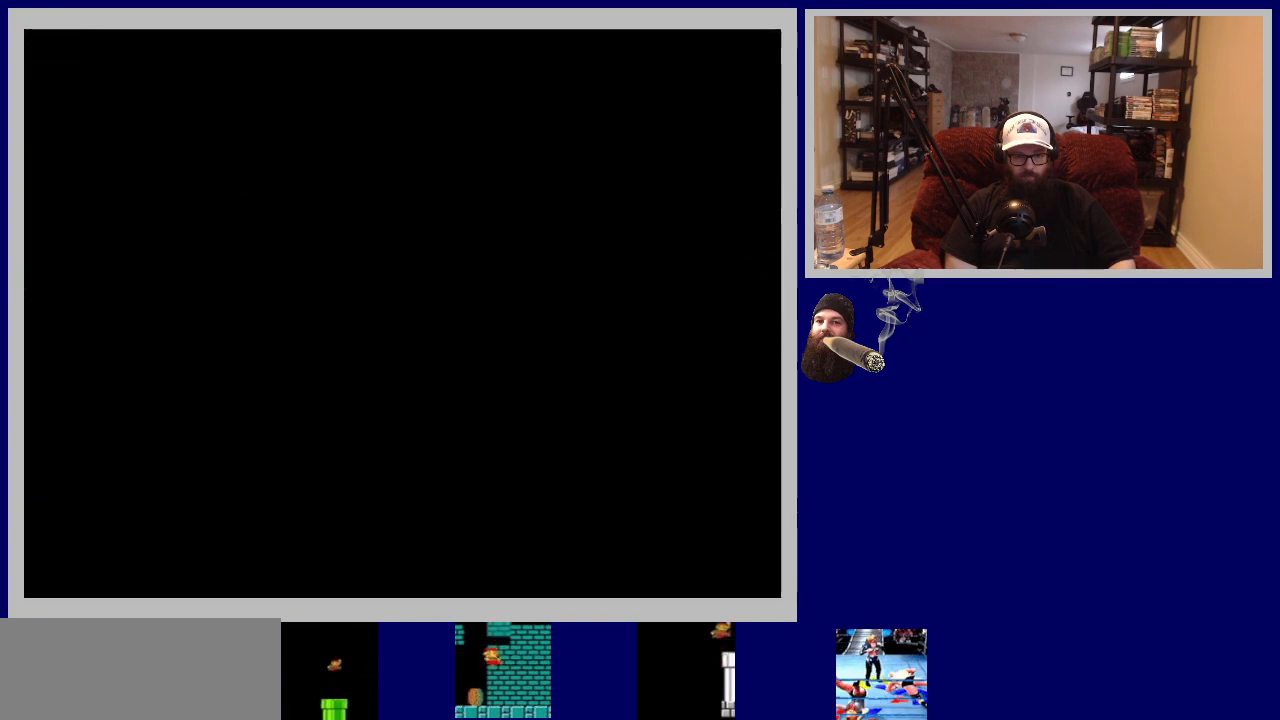
{"buttons": [], "events": []}
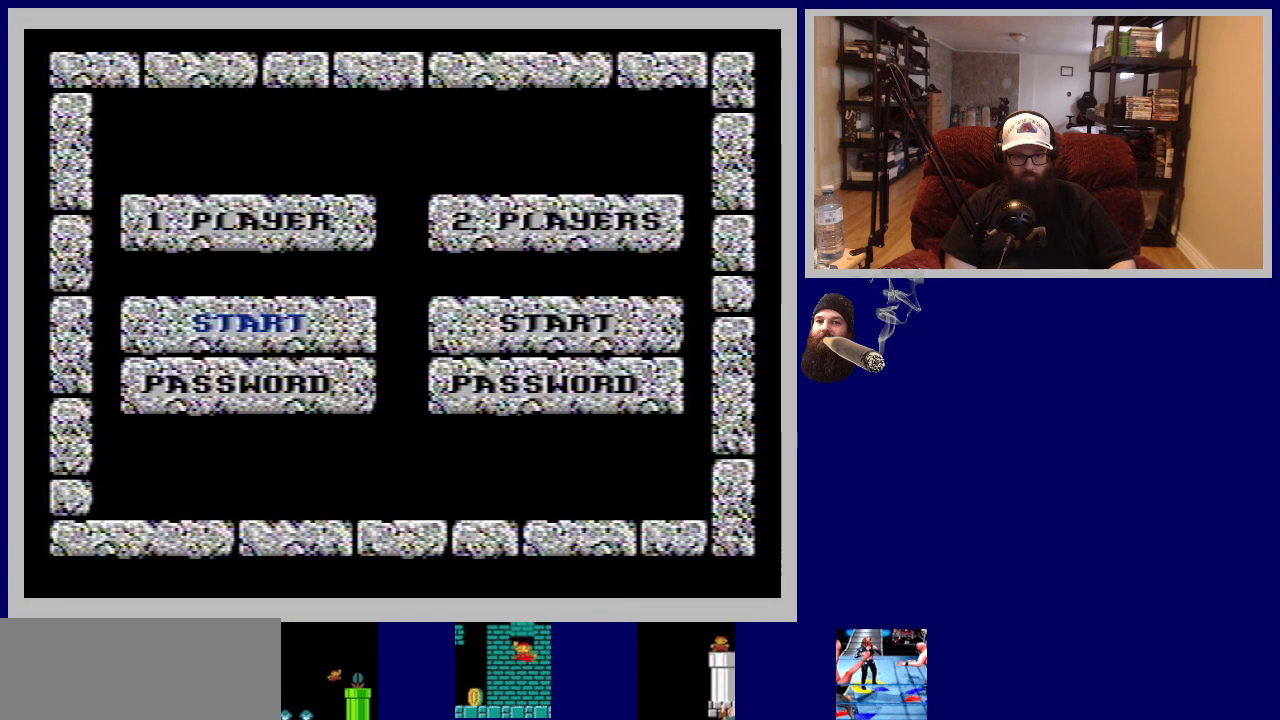
{"buttons": [], "events": []}
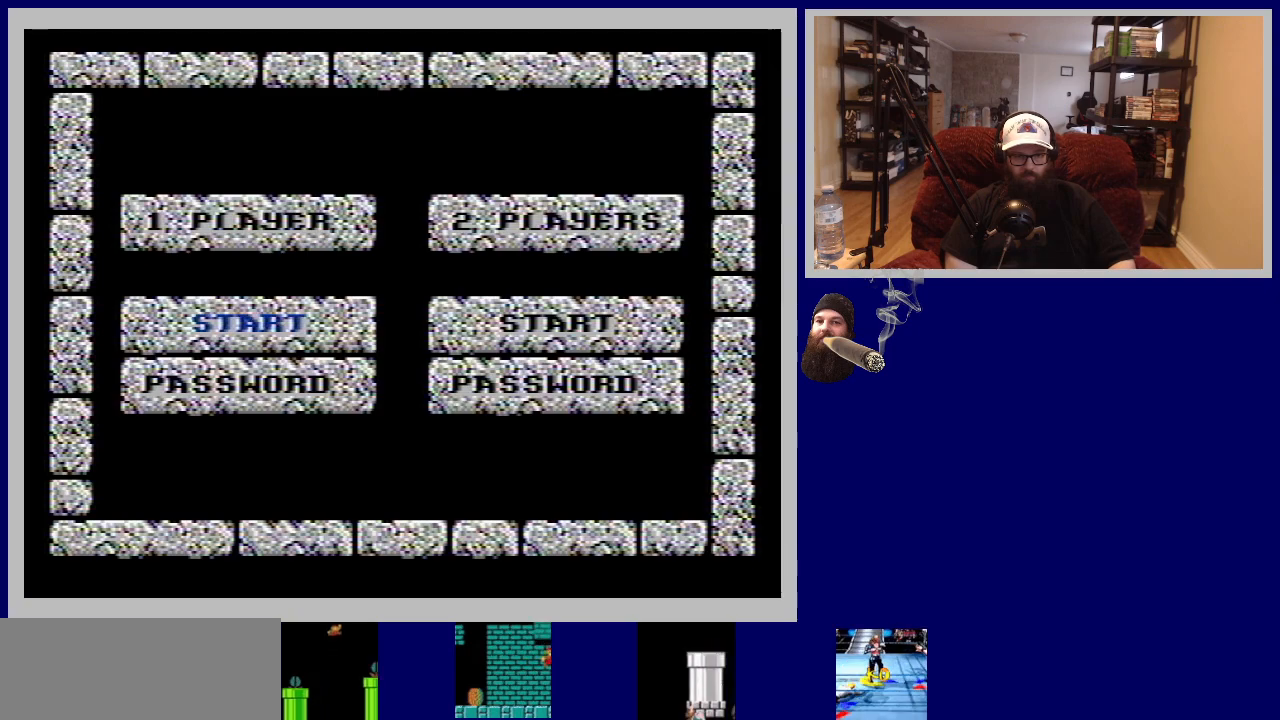
{"buttons": [], "events": []}
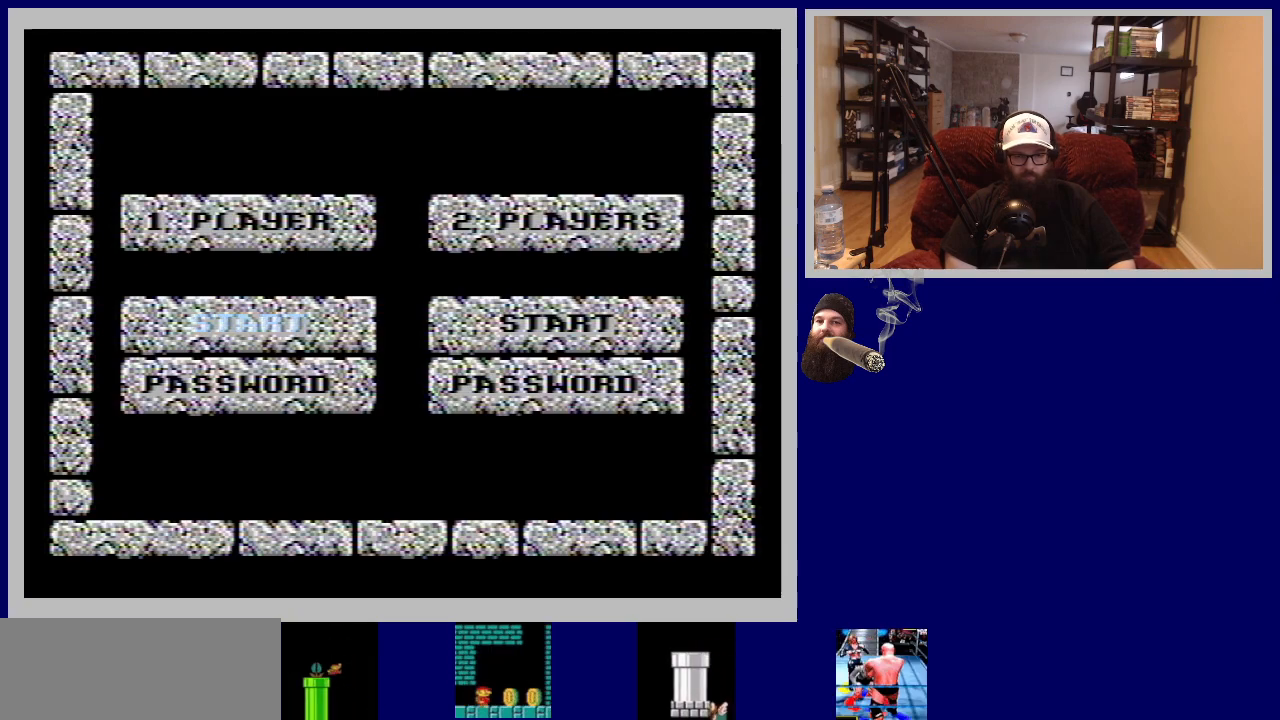
{"buttons": [], "events": []}
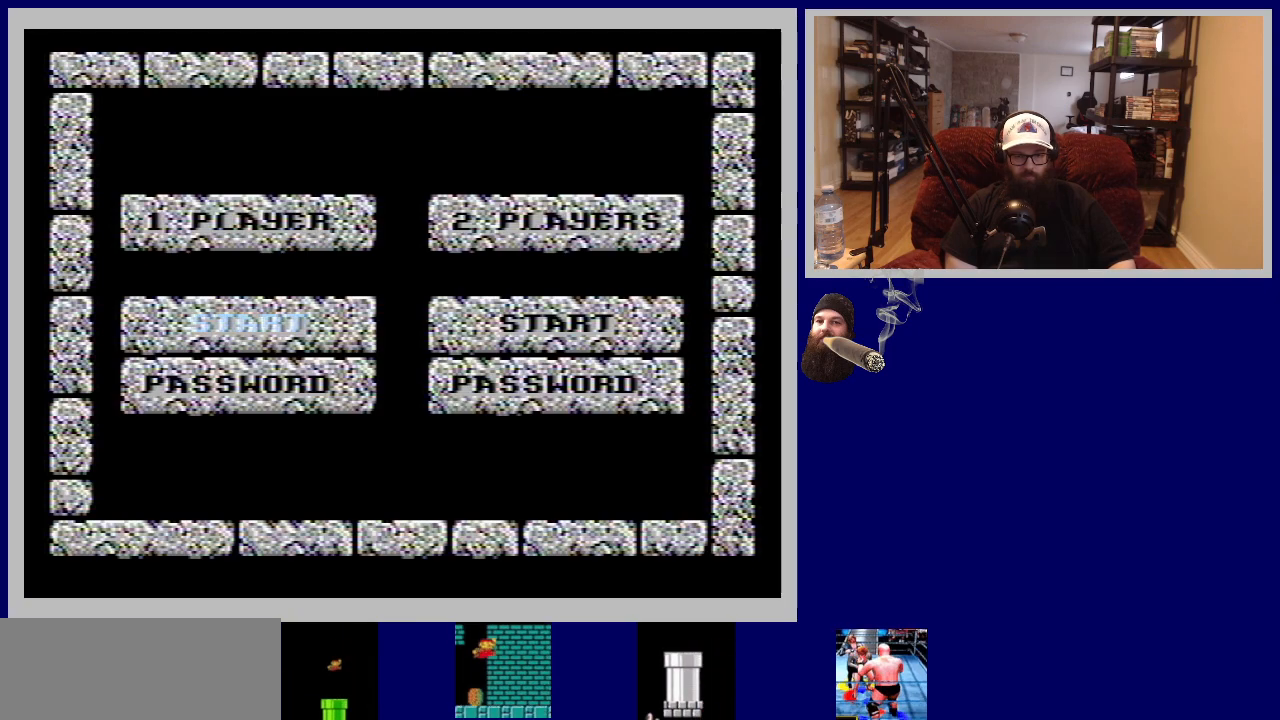
{"buttons": [], "events": []}
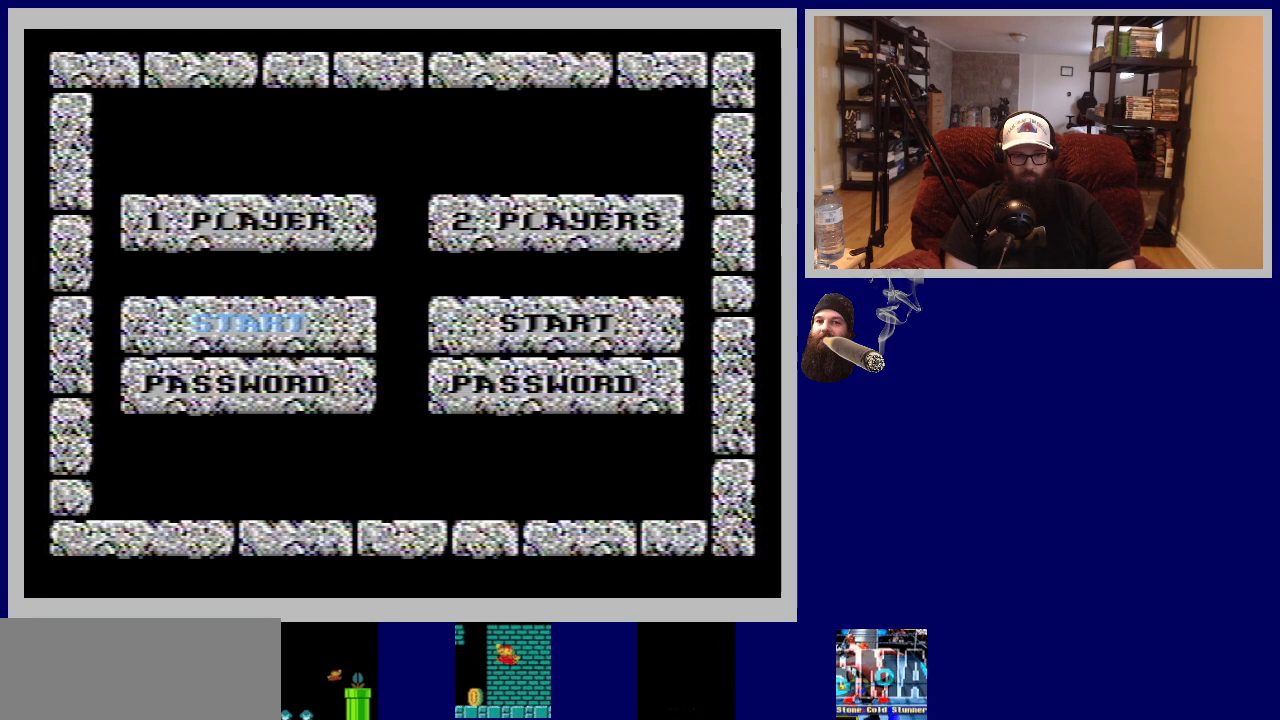
{"buttons": [], "events": [[183, "DPAD_RIGHT", "down"], [350, "DPAD_RIGHT", "up"]]}
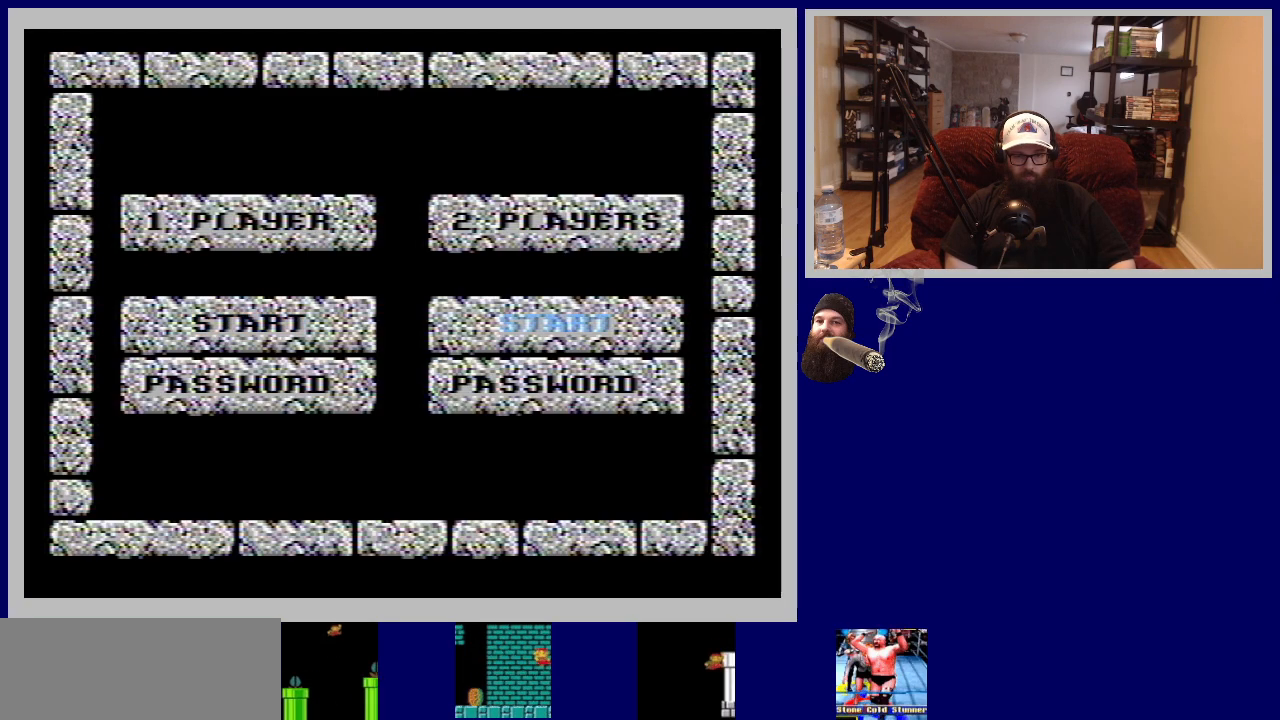
{"buttons": [], "events": [[133, "DPAD_LEFT", "down"], [300, "DPAD_LEFT", "up"]]}
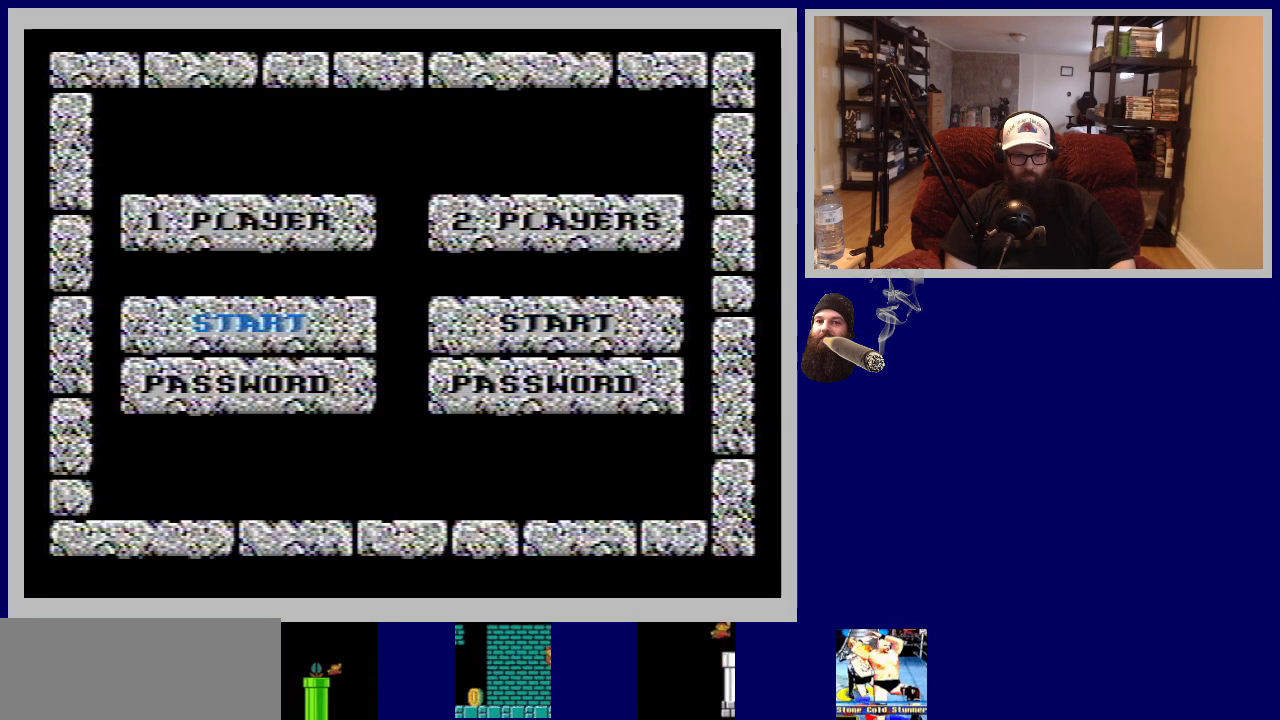
{"buttons": [], "events": [[17, "START", "down"], [217, "START", "up"]]}
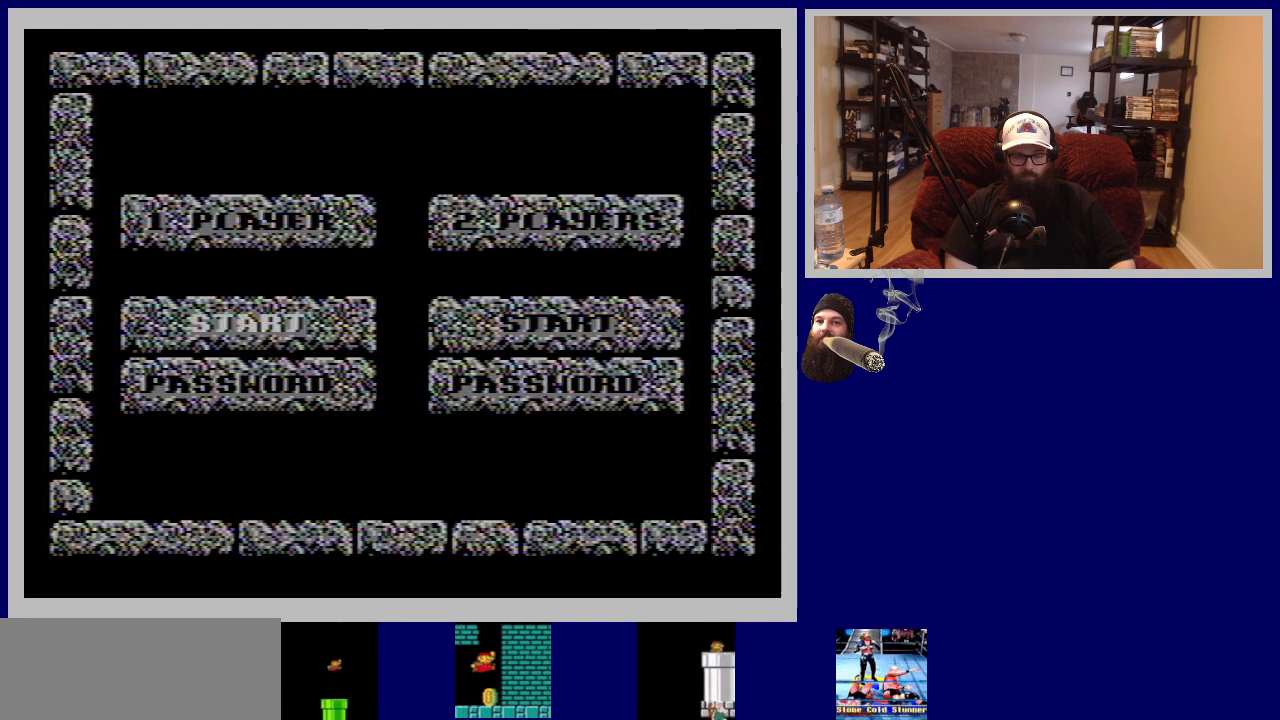
{"buttons": [], "events": []}
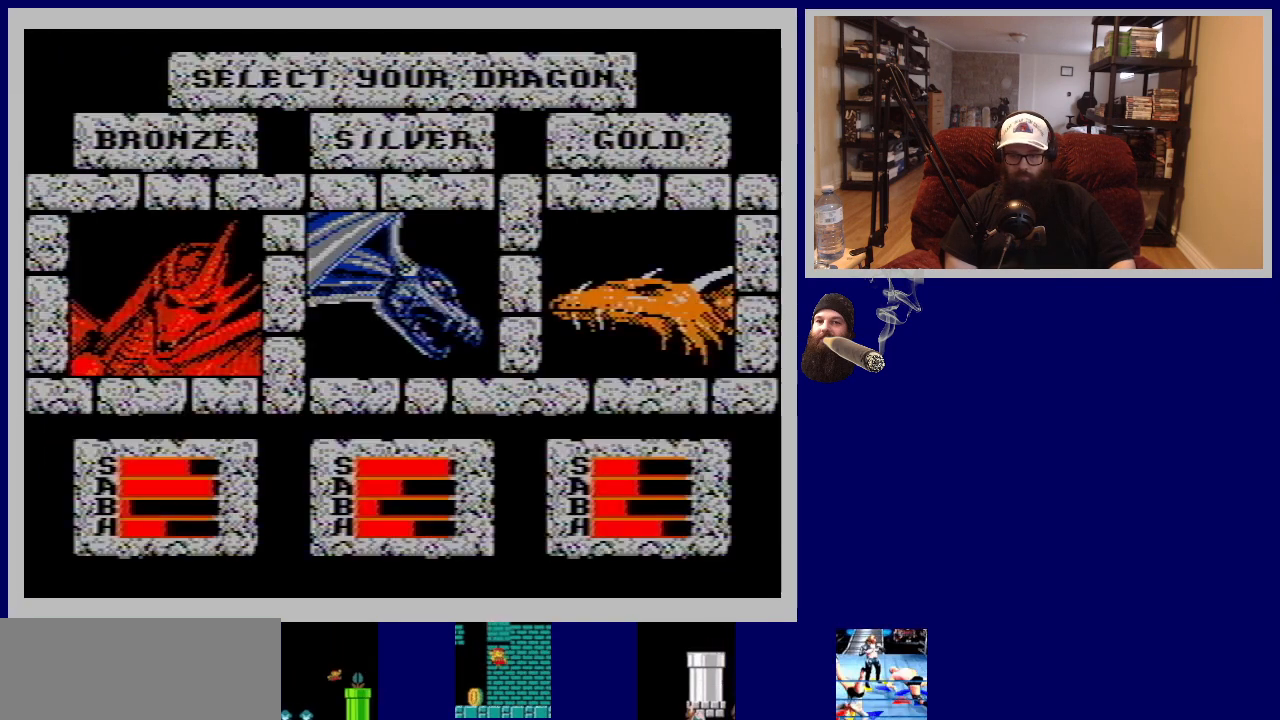
{"buttons": [], "events": []}
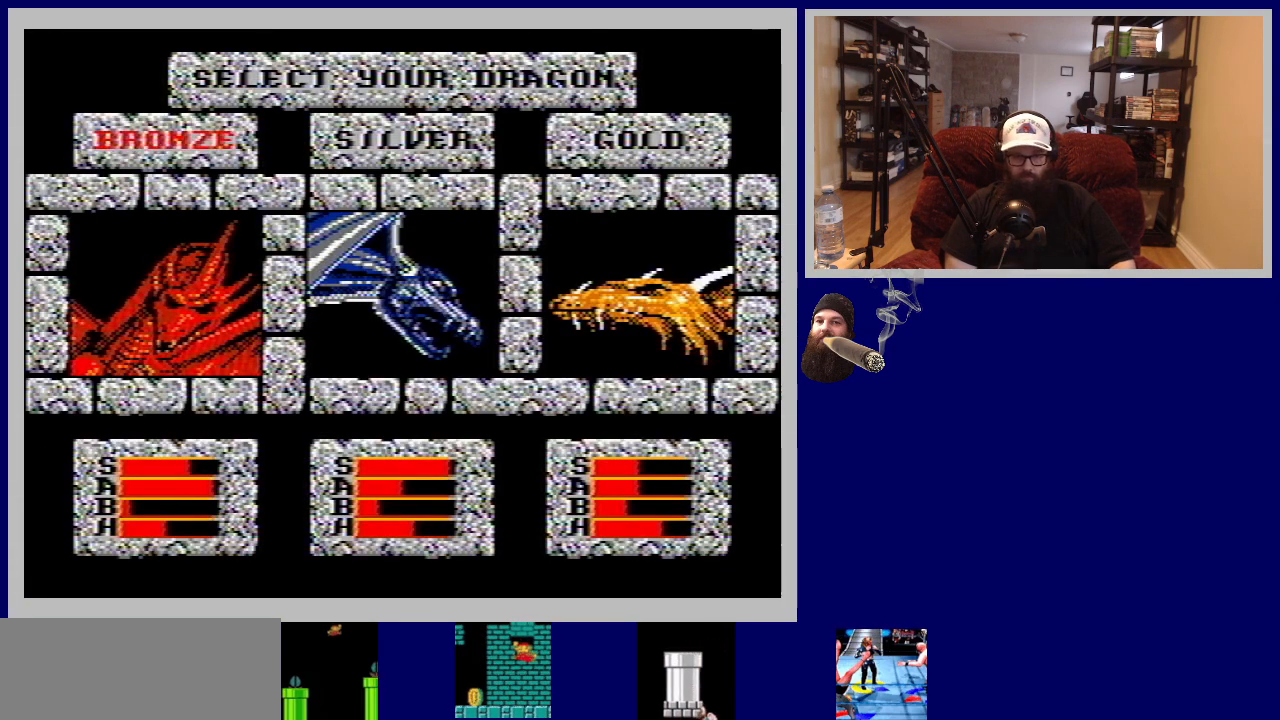
{"buttons": [], "events": []}
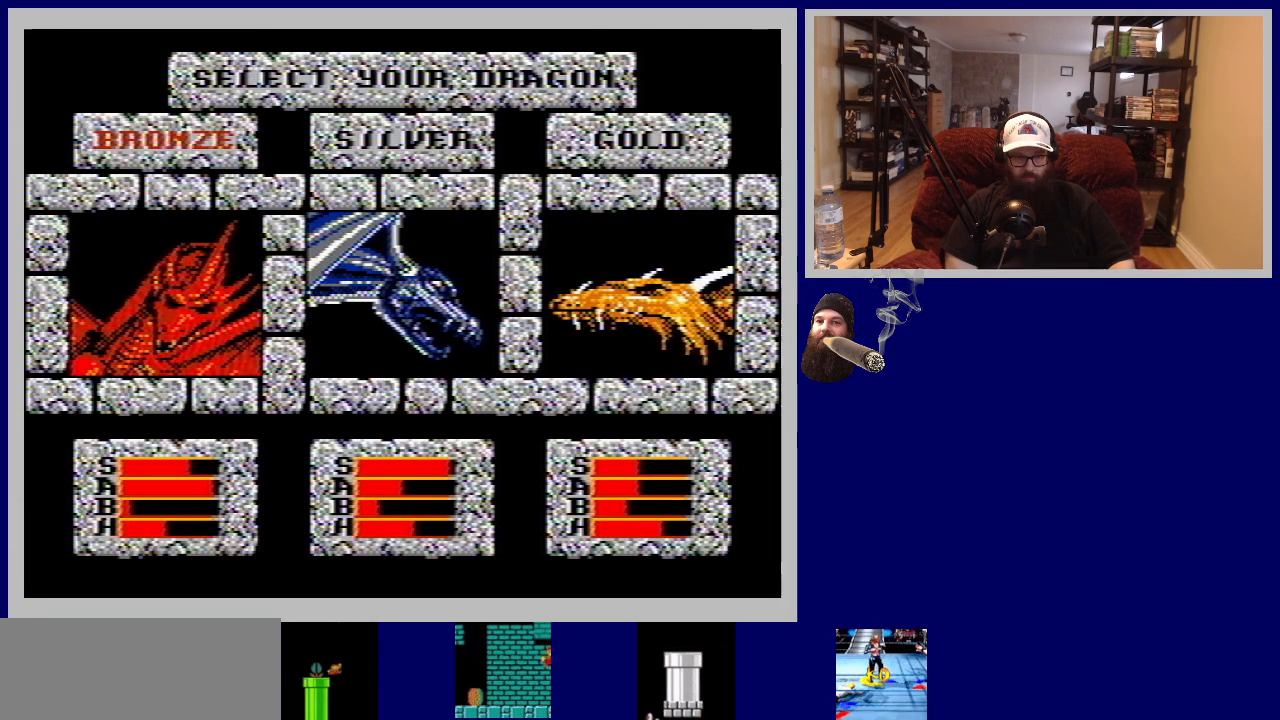
{"buttons": [], "events": []}
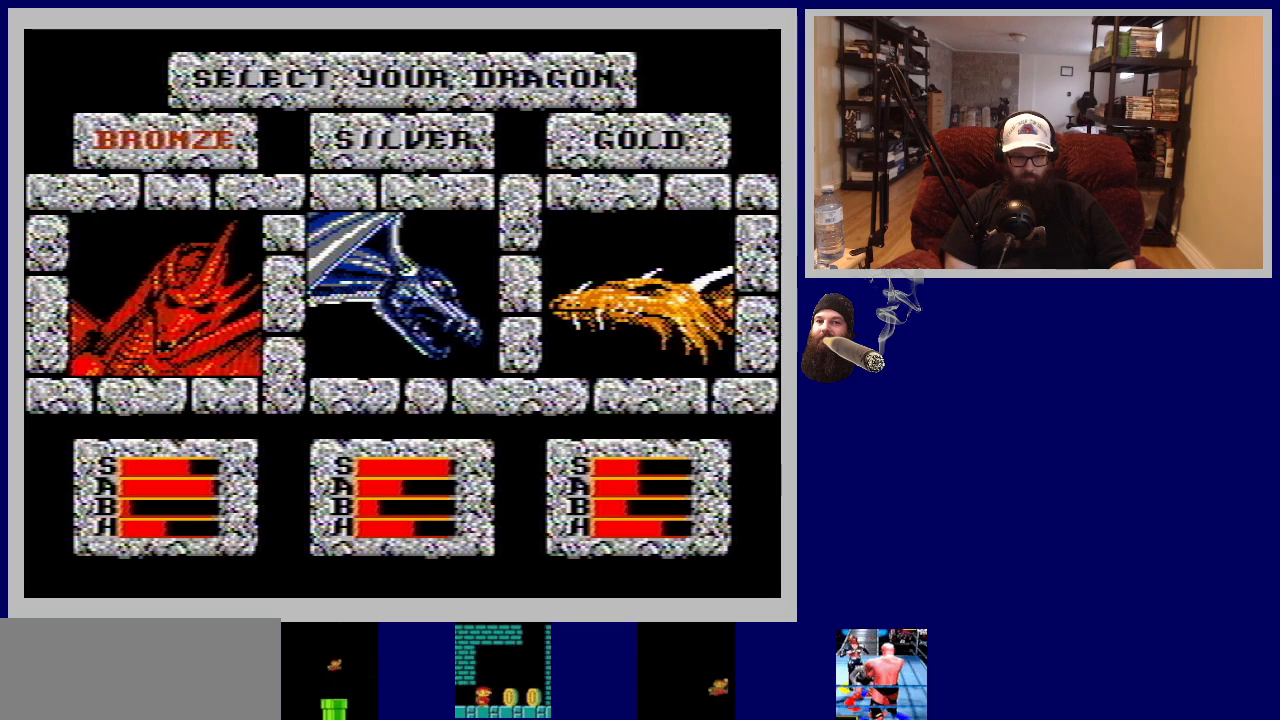
{"buttons": ["DPAD_RIGHT"], "events": [[433, "DPAD_RIGHT", "down"]]}
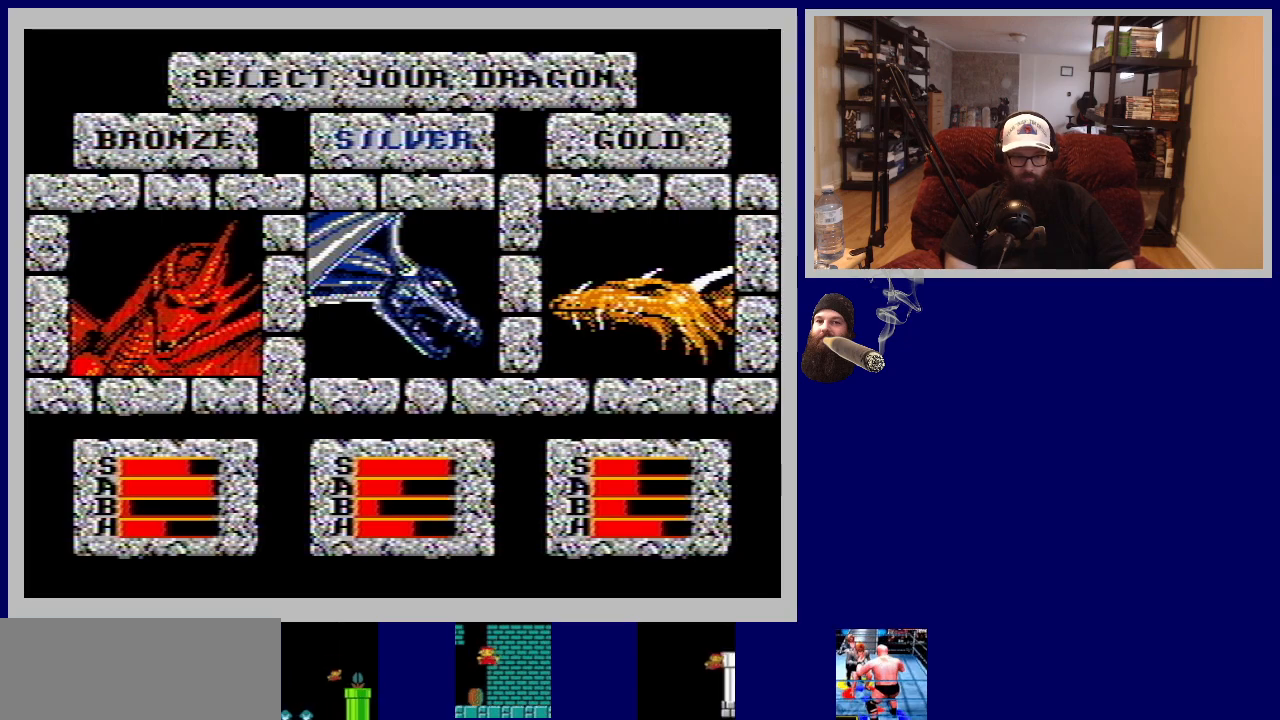
{"buttons": ["DPAD_RIGHT"], "events": [[100, "DPAD_RIGHT", "up"], [450, "DPAD_RIGHT", "down"]]}
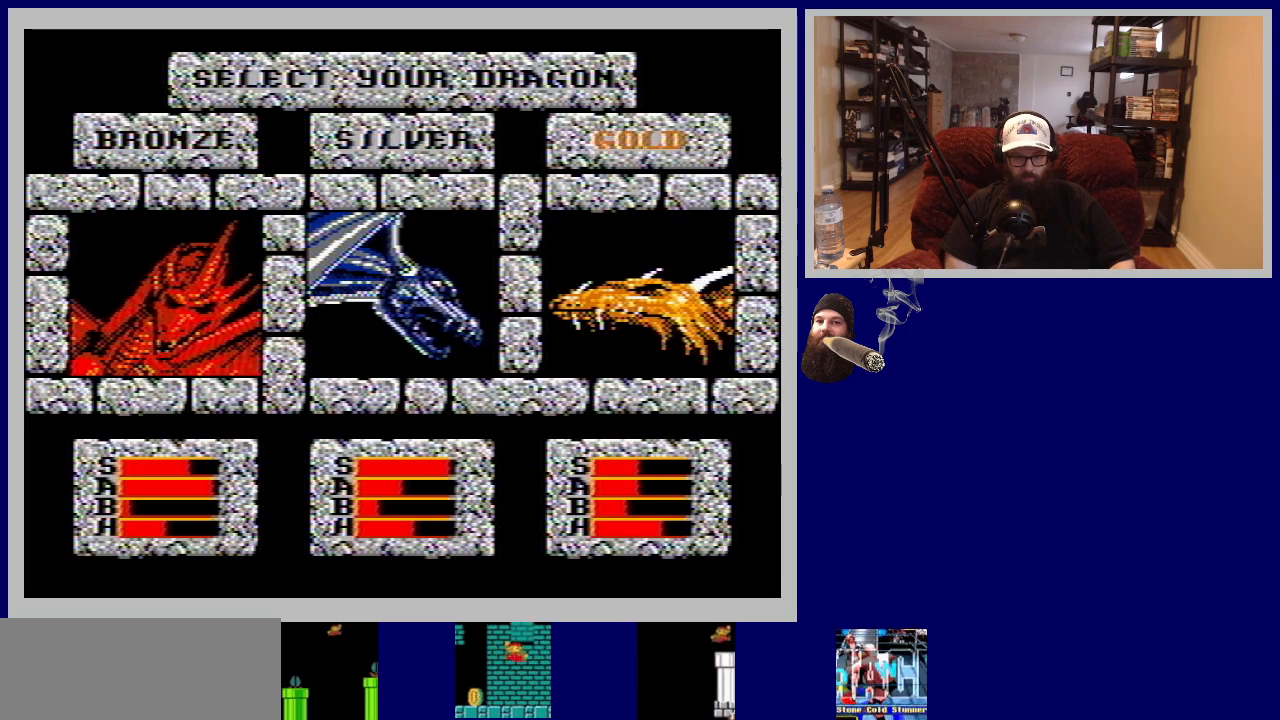
{"buttons": [], "events": [[100, "DPAD_RIGHT", "up"]]}
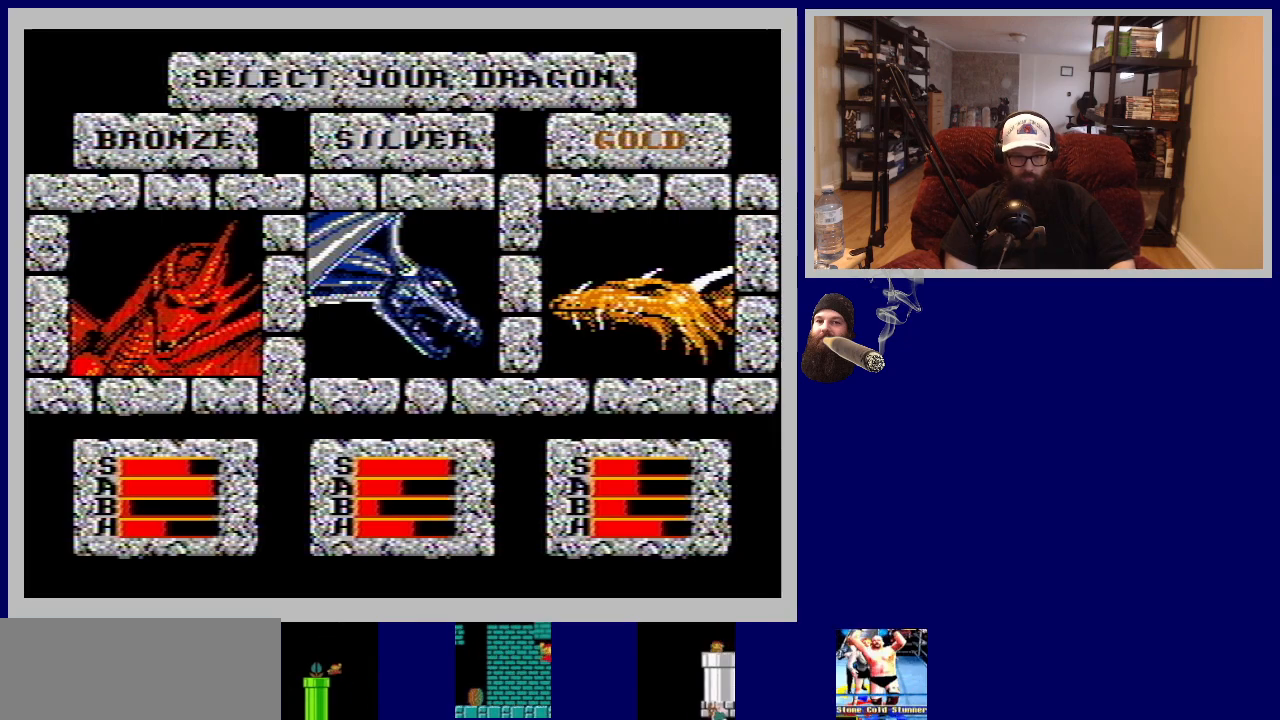
{"buttons": [], "events": [[283, "A", "down"], [483, "A", "up"]]}
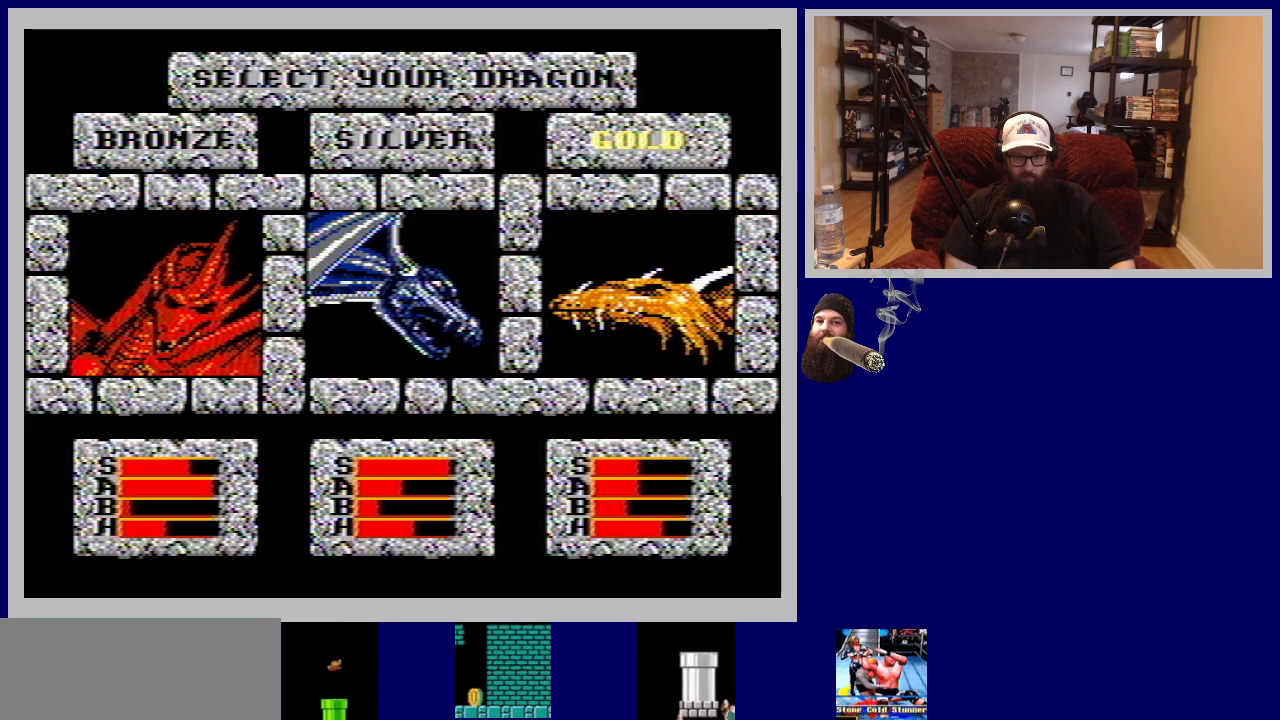
{"buttons": [], "events": []}
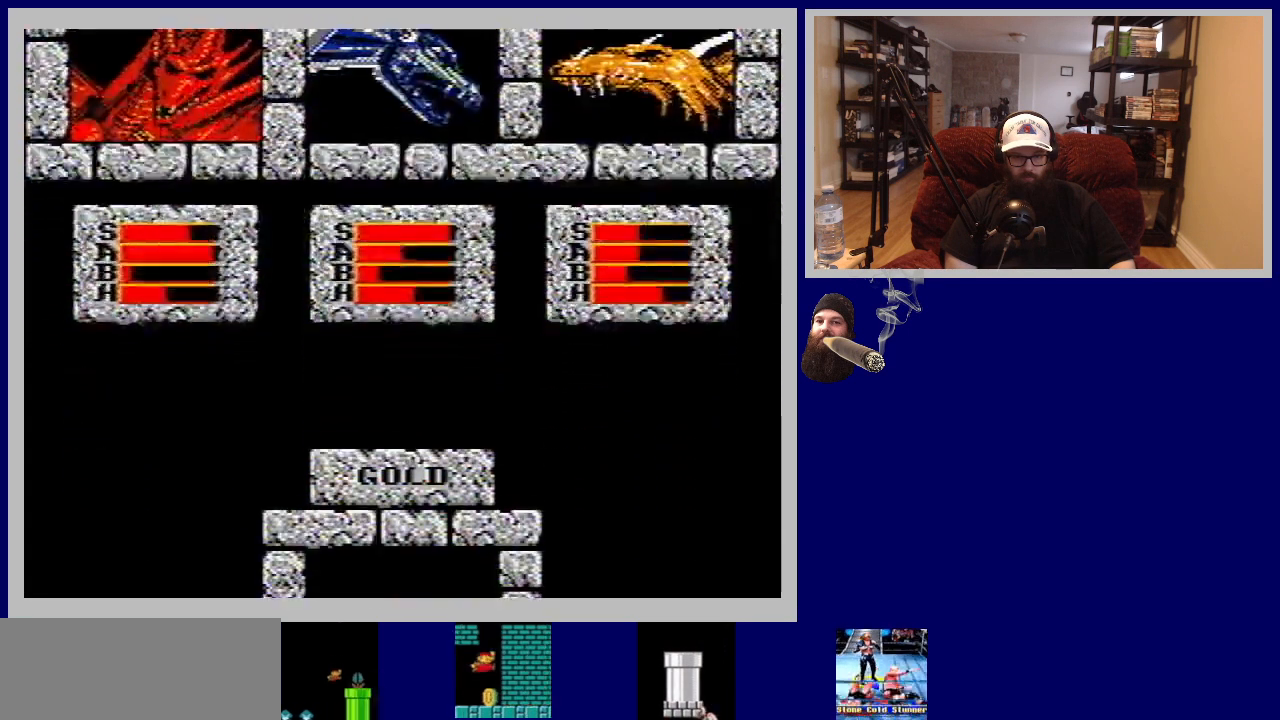
{"buttons": [], "events": []}
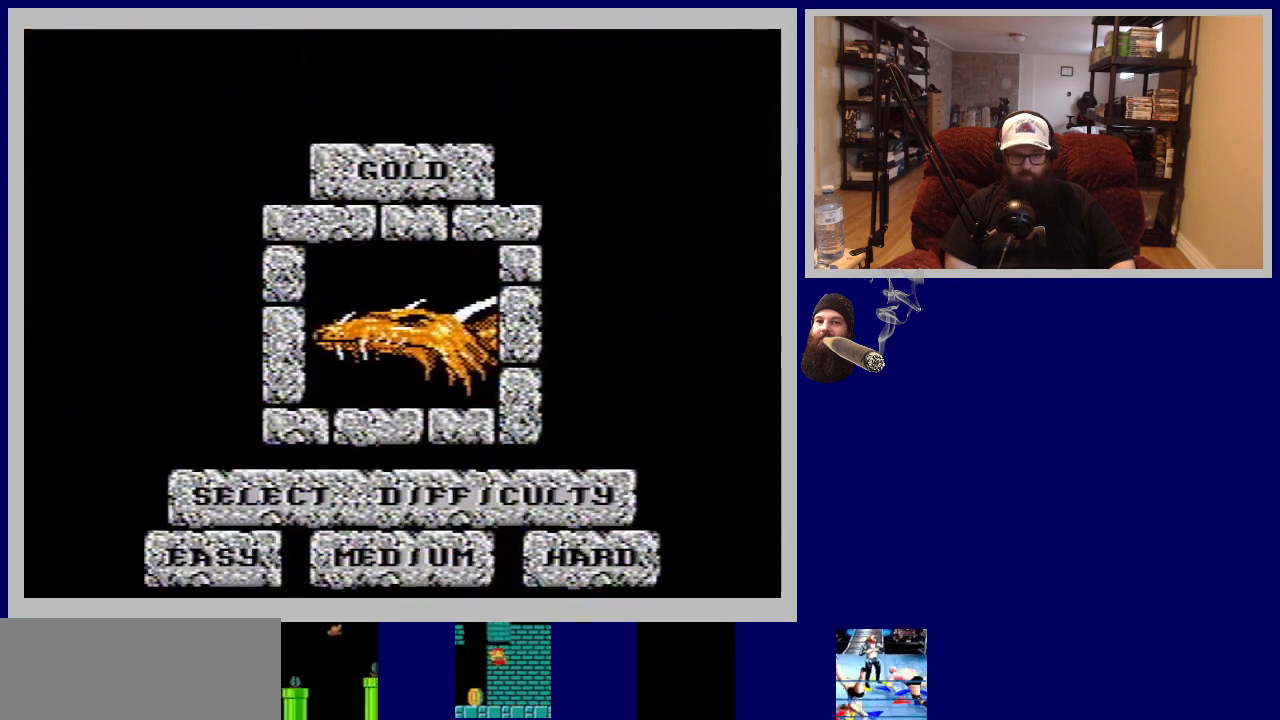
{"buttons": [], "events": []}
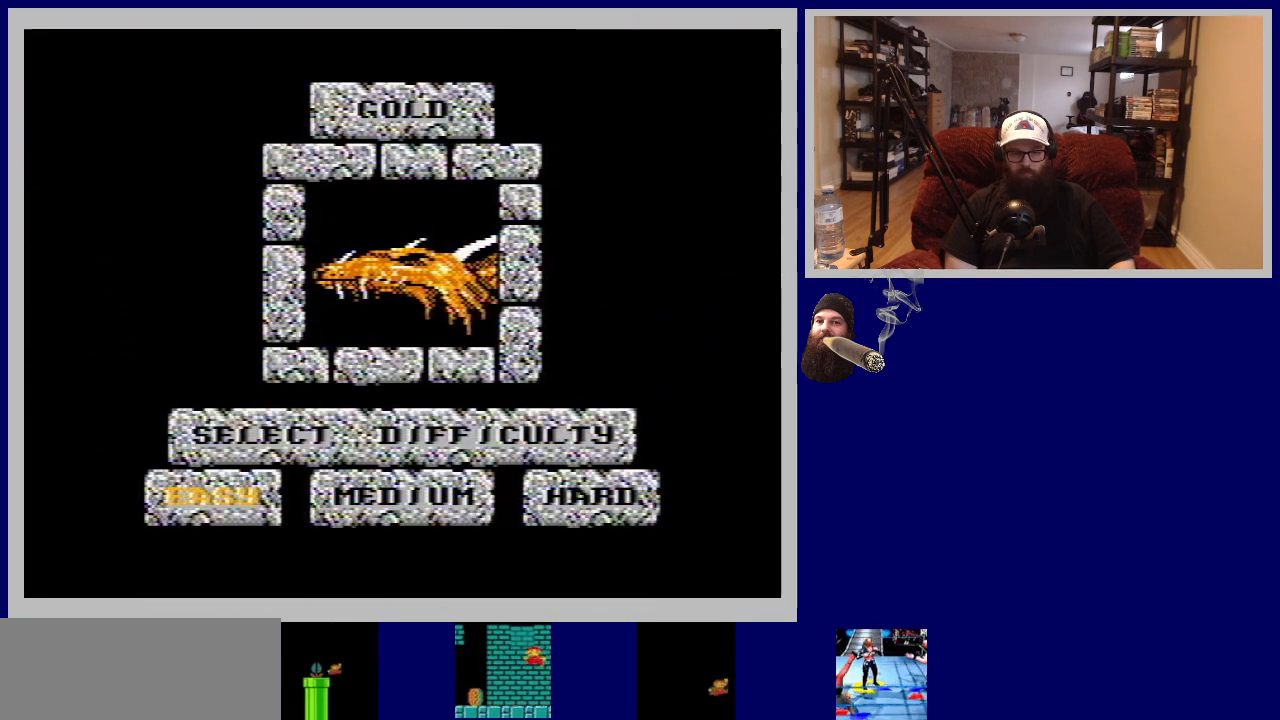
{"buttons": ["DPAD_RIGHT"], "events": [[450, "DPAD_RIGHT", "down"]]}
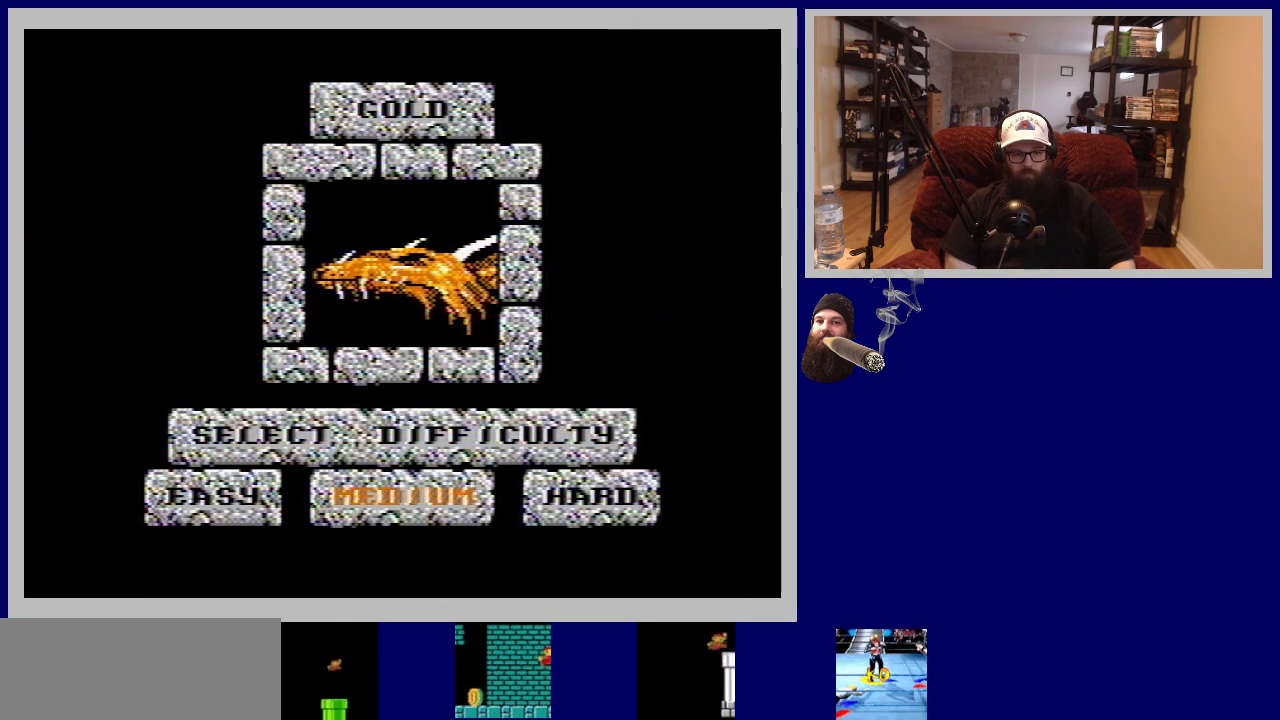
{"buttons": [], "events": [[67, "DPAD_RIGHT", "up"], [317, "DPAD_LEFT", "down"], [450, "DPAD_LEFT", "up"]]}
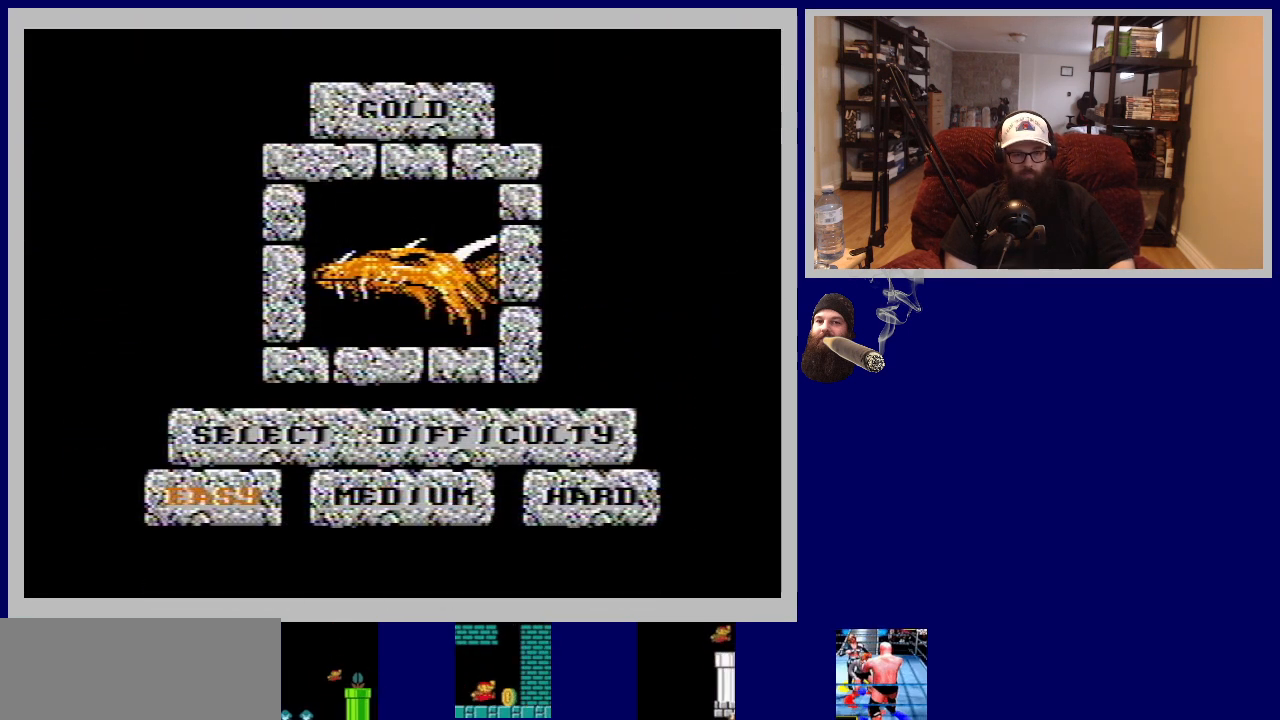
{"buttons": [], "events": [[150, "A", "down"], [350, "A", "up"]]}
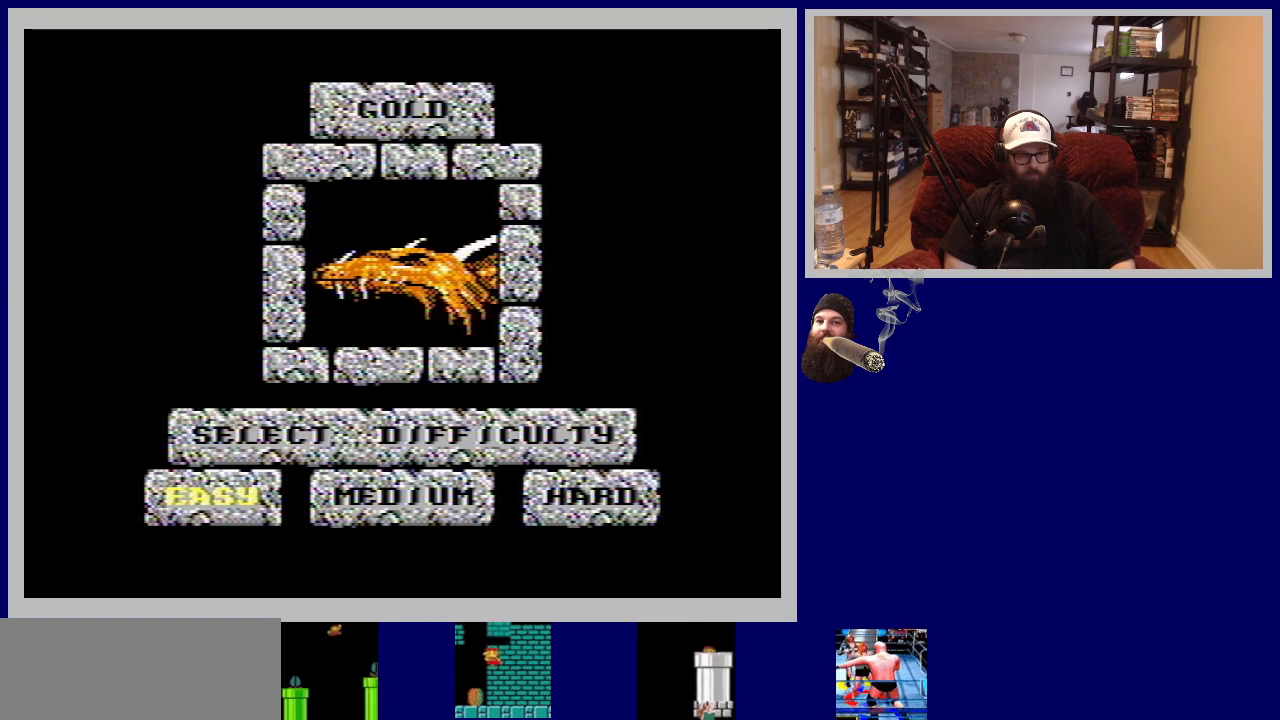
{"buttons": [], "events": []}
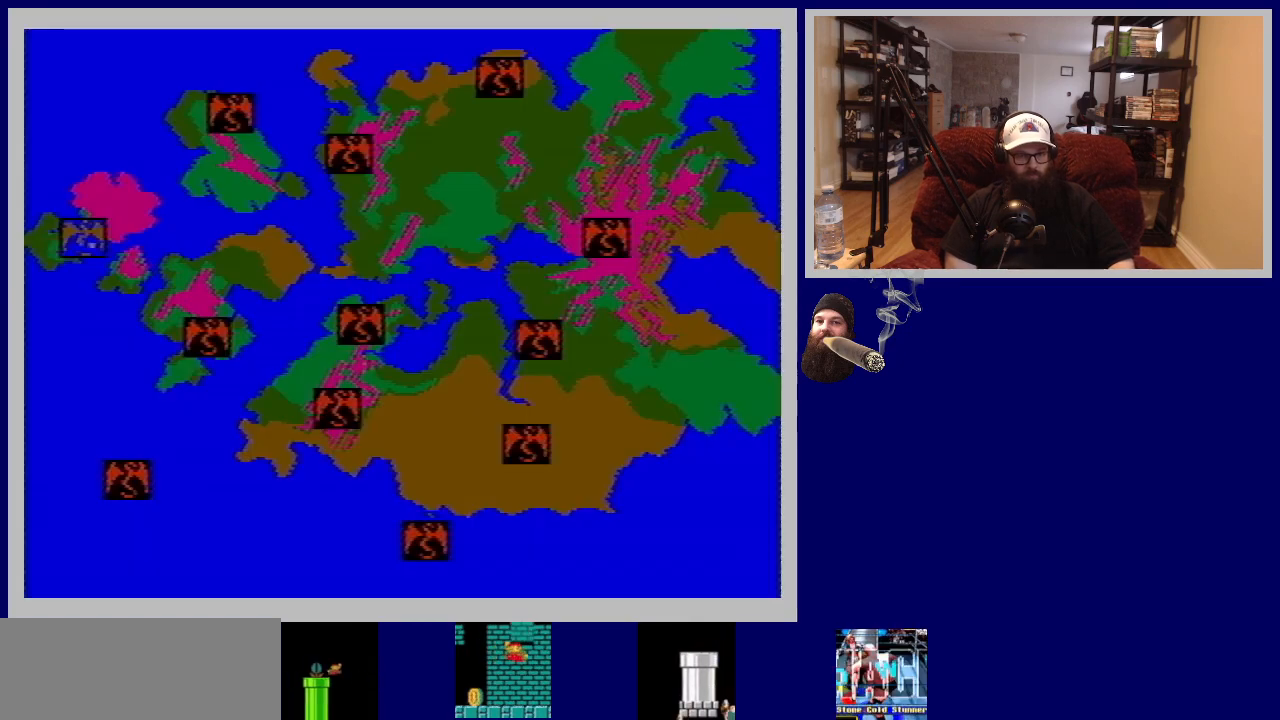
{"buttons": [], "events": []}
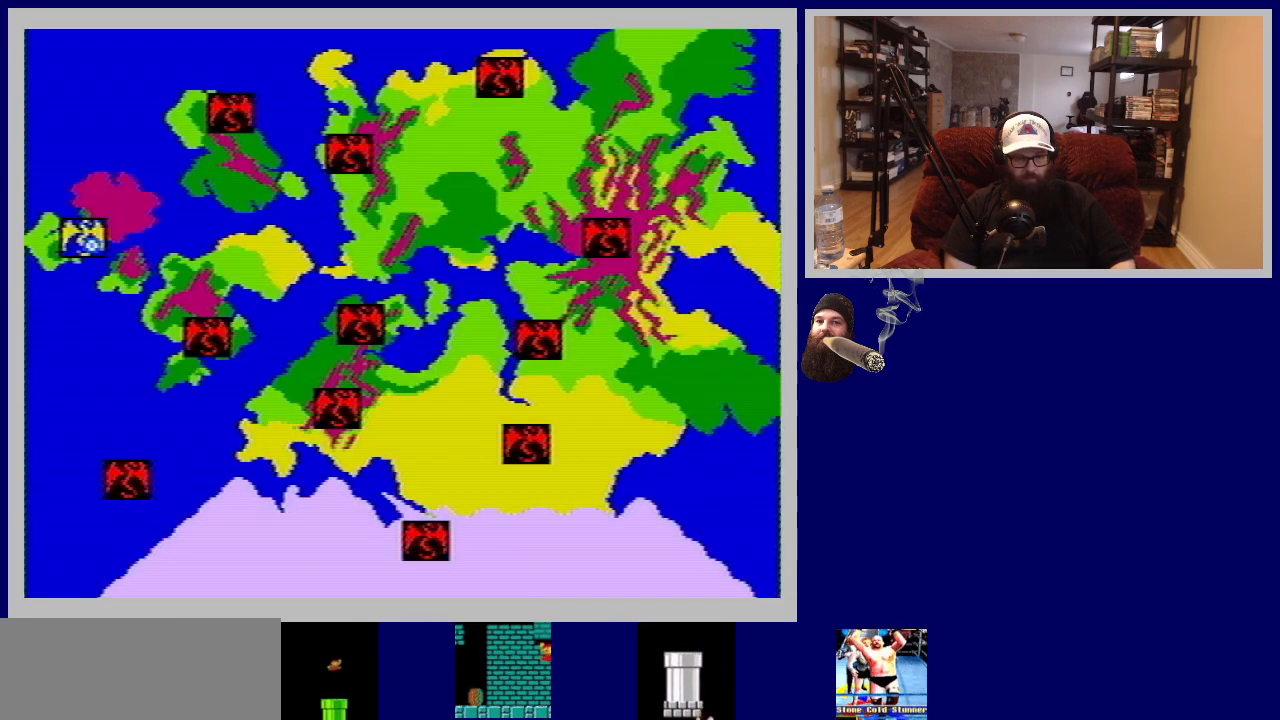
{"buttons": [], "events": []}
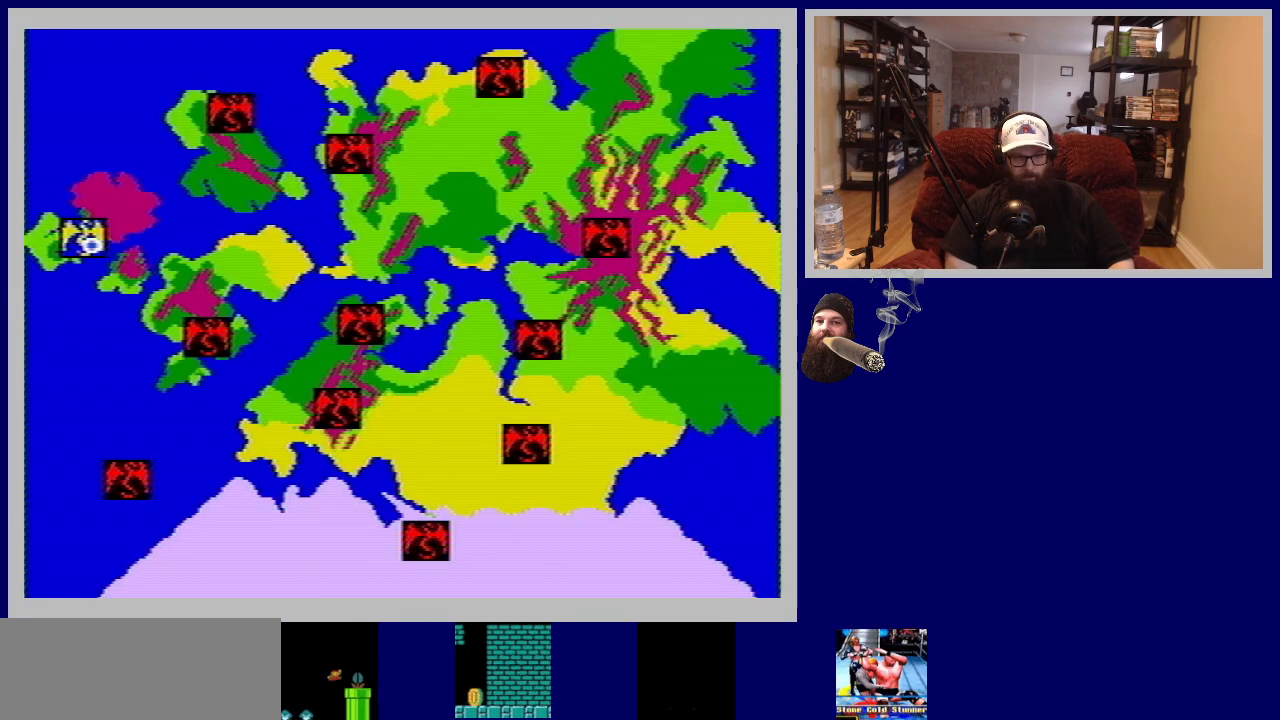
{"buttons": ["DPAD_RIGHT"], "events": [[350, "DPAD_RIGHT", "down"]]}
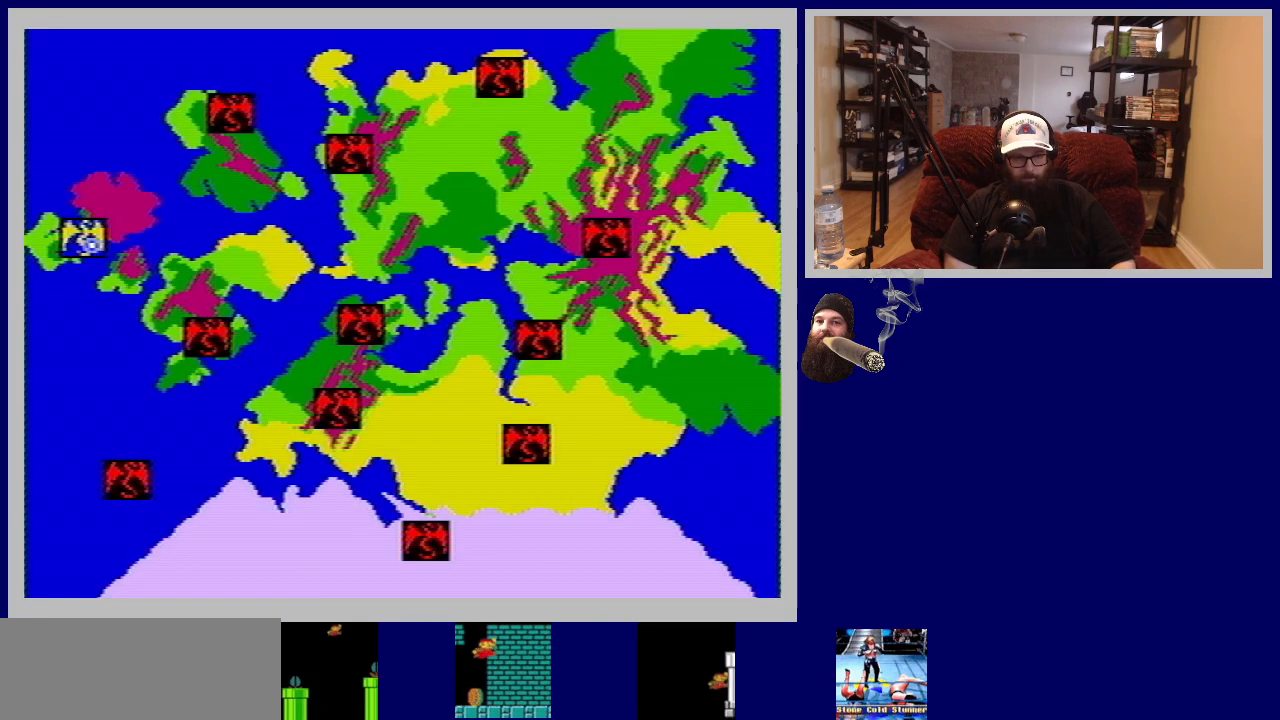
{"buttons": ["DPAD_DOWN"], "events": [[17, "DPAD_RIGHT", "up"], [483, "DPAD_DOWN", "down"]]}
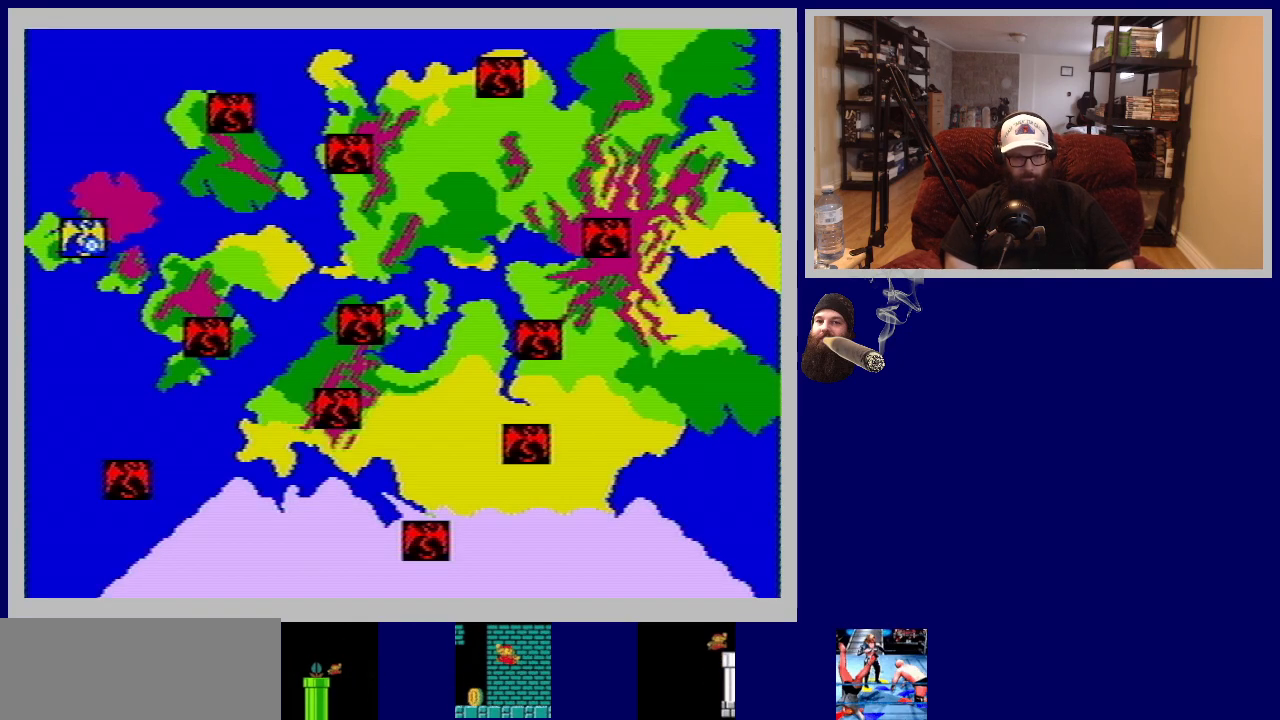
{"buttons": [], "events": [[183, "DPAD_DOWN", "up"], [233, "A", "down"], [417, "A", "up"]]}